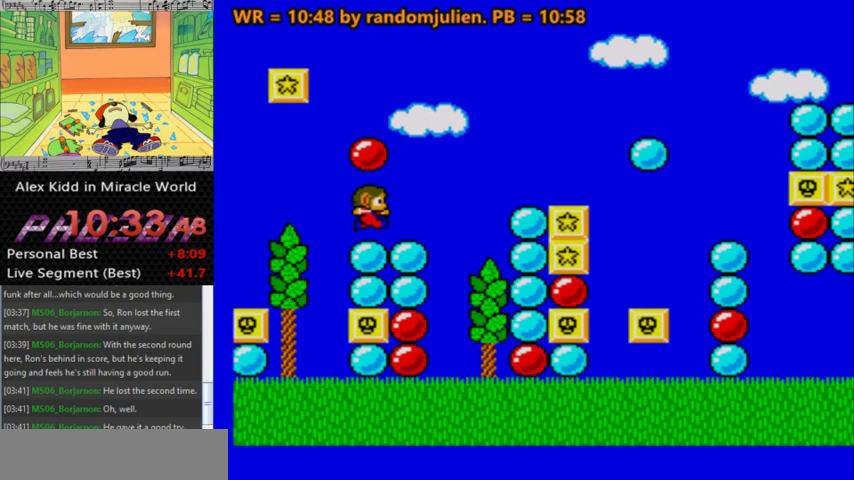
Gameplay with keyboard; each line is a JSON object with the keys held at the frame after it. "events" lists presses ("down") and releases ("up") of "a", "down", "left", "right", "s" and "up" between this image and that frame as [ms after this image, input, new state], when the widget could be followed in between. No other keys are recorded. Mouse input is not recorded.
{"keys": [], "events": [[400, "left", "down"], [500, "left", "up"]]}
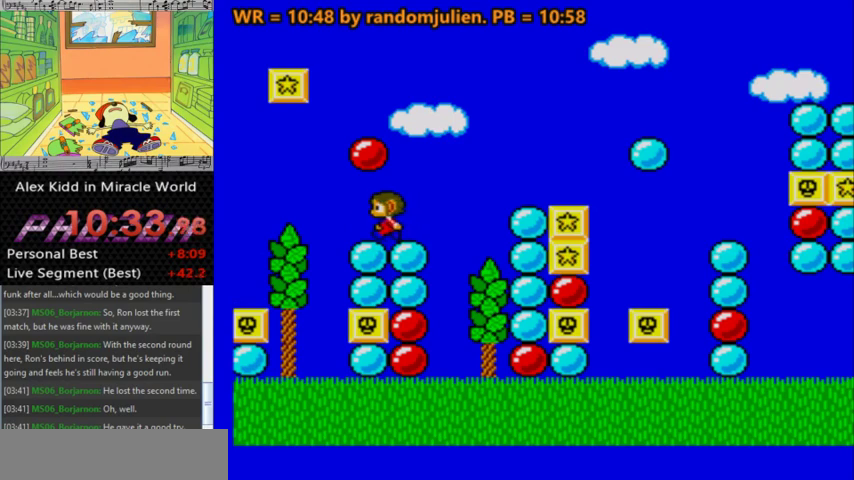
{"keys": [], "events": [[67, "right", "down"], [167, "right", "up"]]}
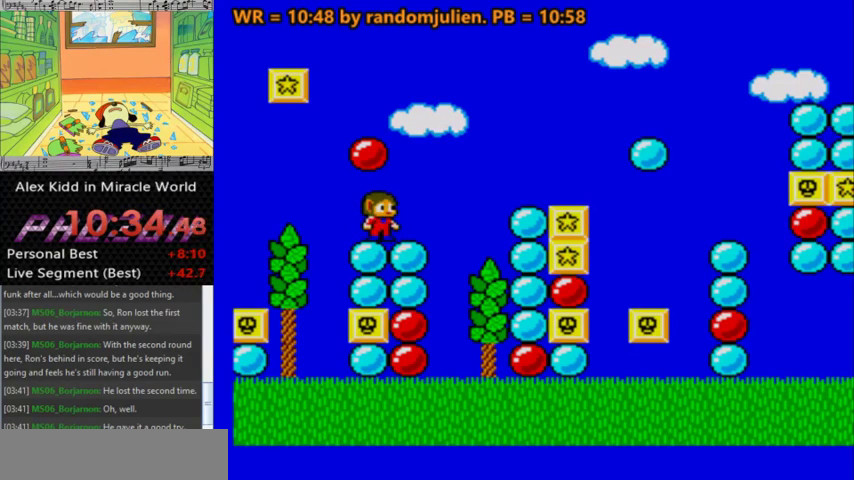
{"keys": [], "events": []}
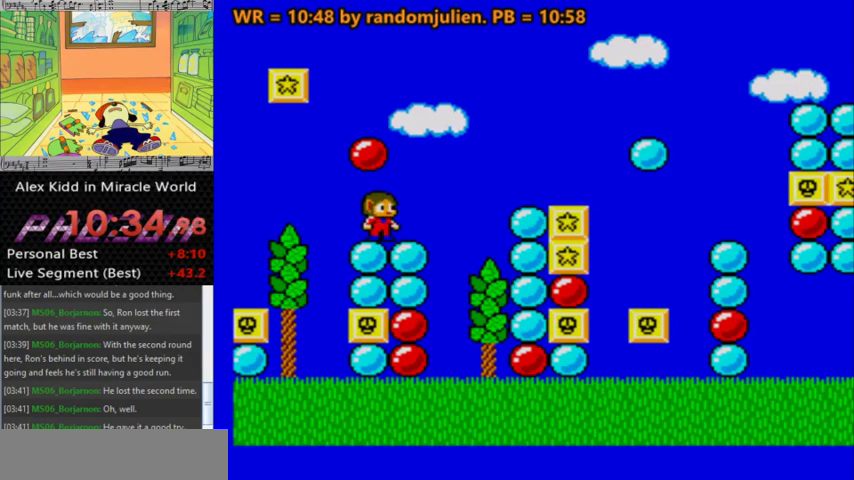
{"keys": ["a", "right"], "events": [[400, "right", "down"], [500, "a", "down"]]}
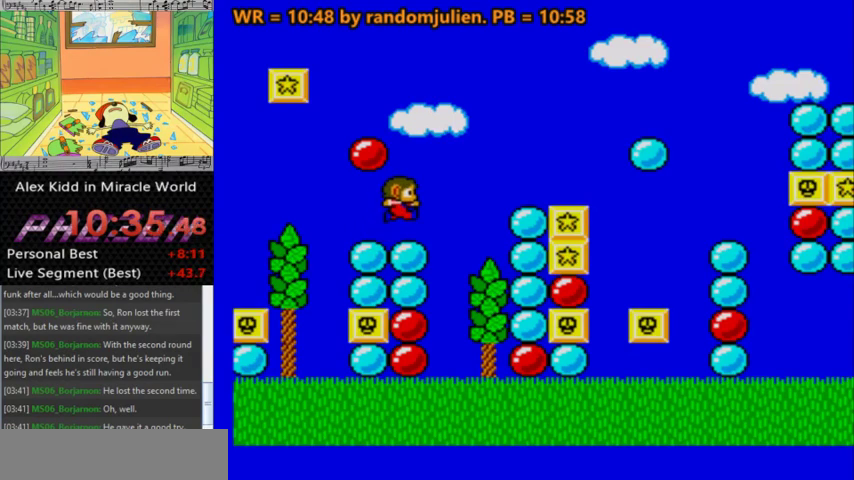
{"keys": [], "events": [[167, "a", "up"], [267, "right", "up"]]}
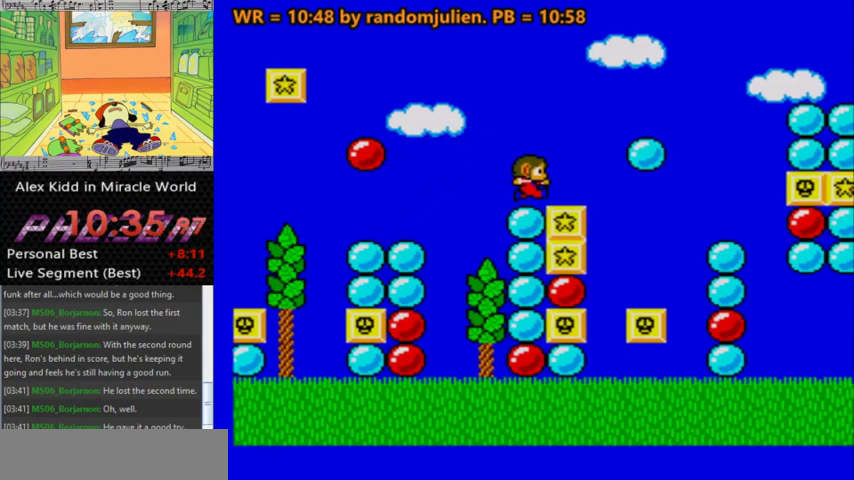
{"keys": [], "events": []}
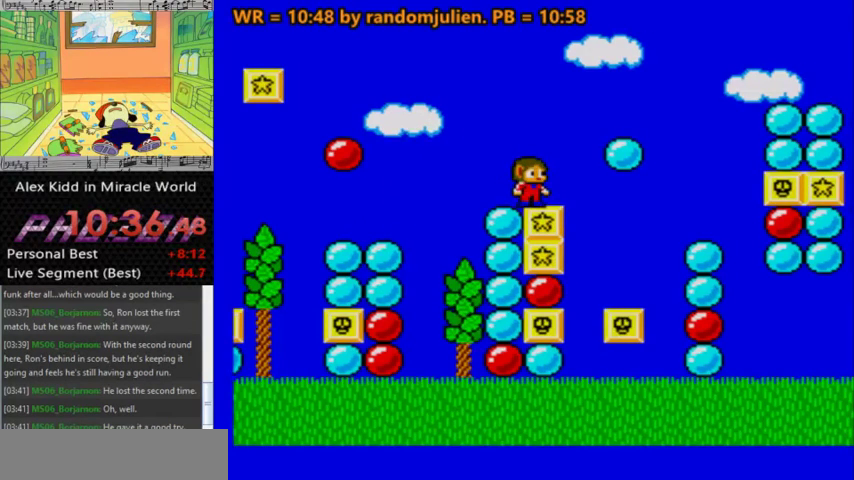
{"keys": [], "events": []}
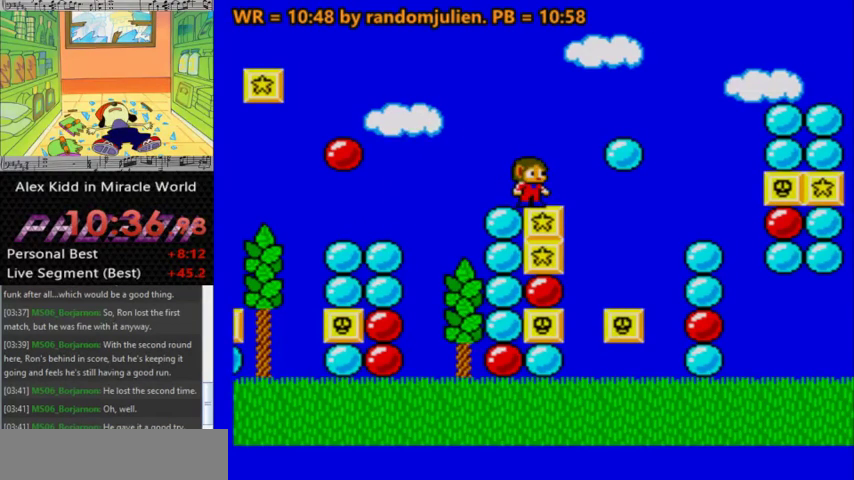
{"keys": [], "events": []}
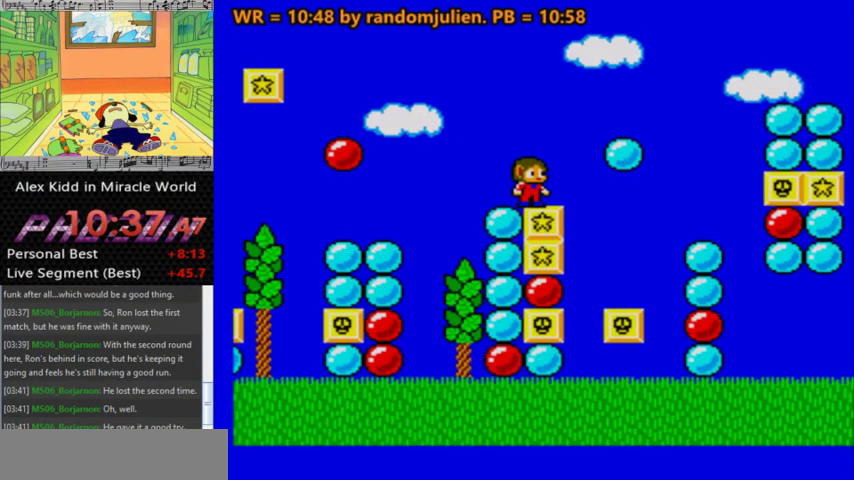
{"keys": [], "events": [[133, "right", "down"], [200, "right", "up"]]}
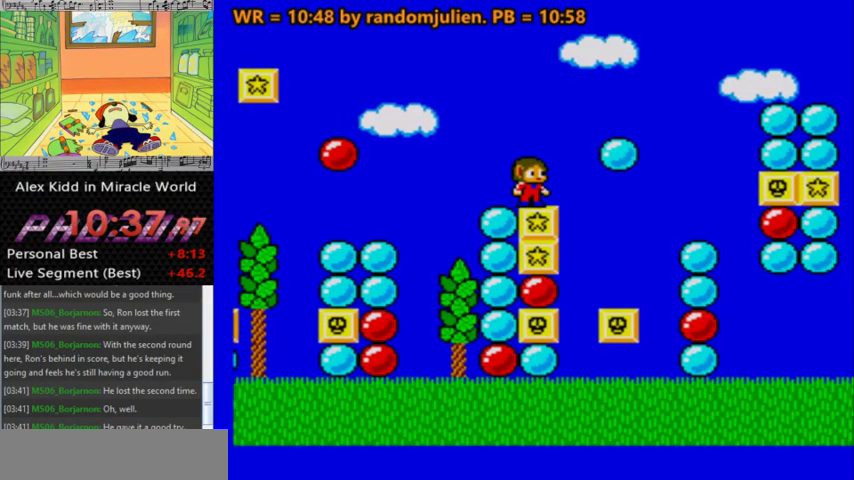
{"keys": [], "events": [[67, "left", "down"], [167, "left", "up"], [267, "right", "down"], [333, "right", "up"]]}
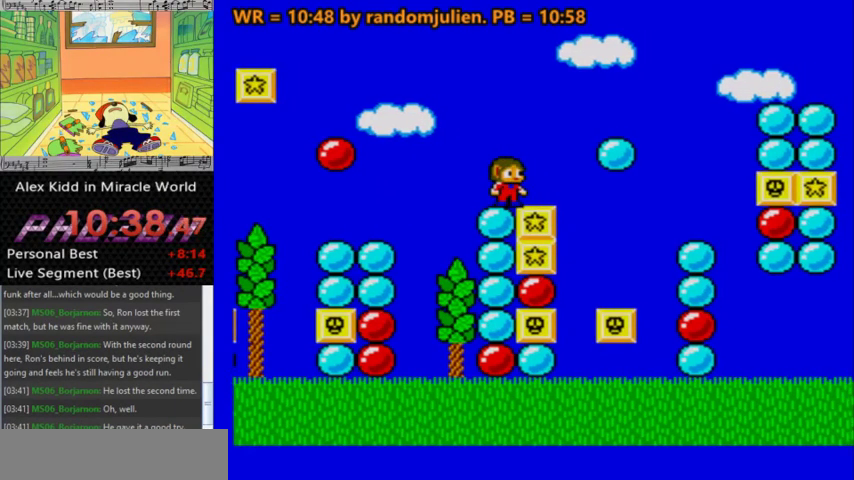
{"keys": [], "events": []}
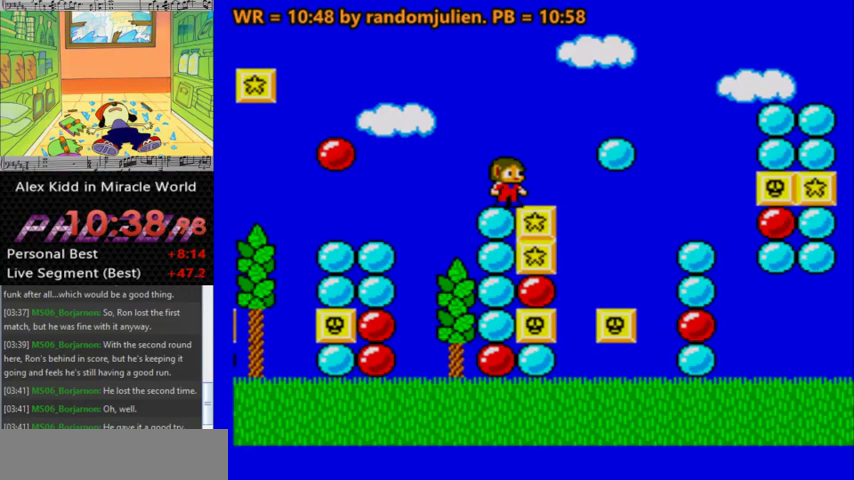
{"keys": ["down"], "events": [[200, "down", "down"], [233, "down", "up"], [333, "down", "down"], [367, "down", "up"], [467, "down", "down"]]}
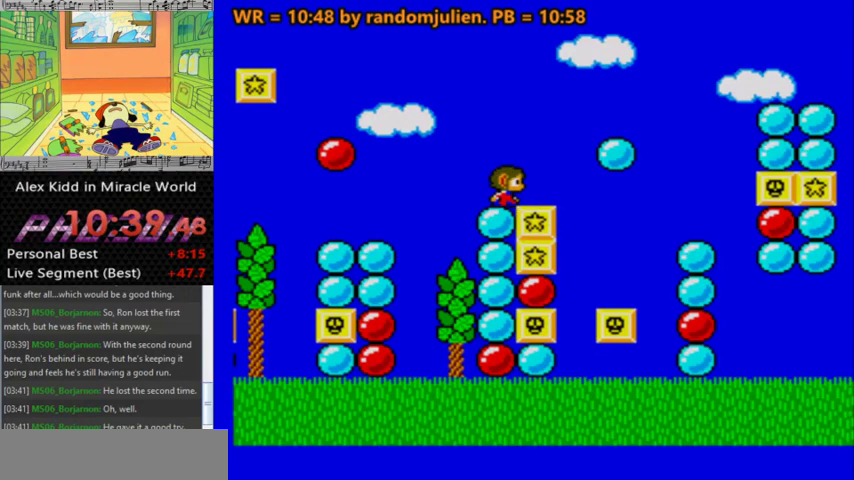
{"keys": [], "events": [[33, "down", "up"]]}
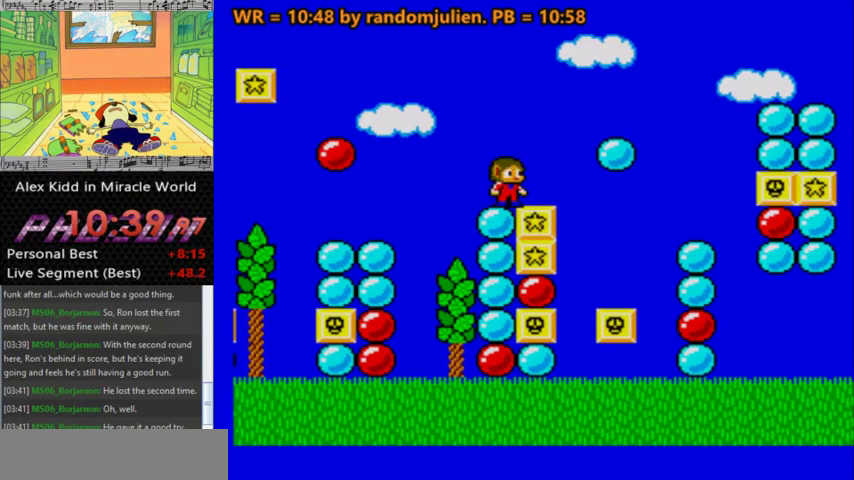
{"keys": [], "events": []}
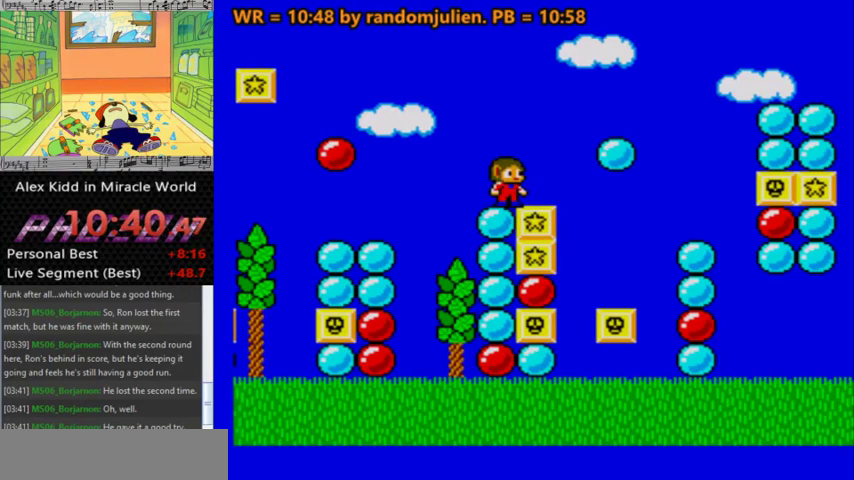
{"keys": [], "events": []}
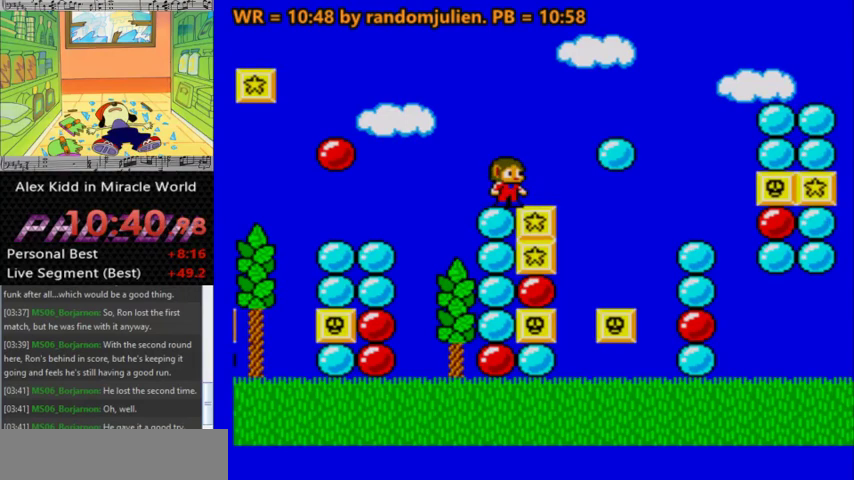
{"keys": [], "events": []}
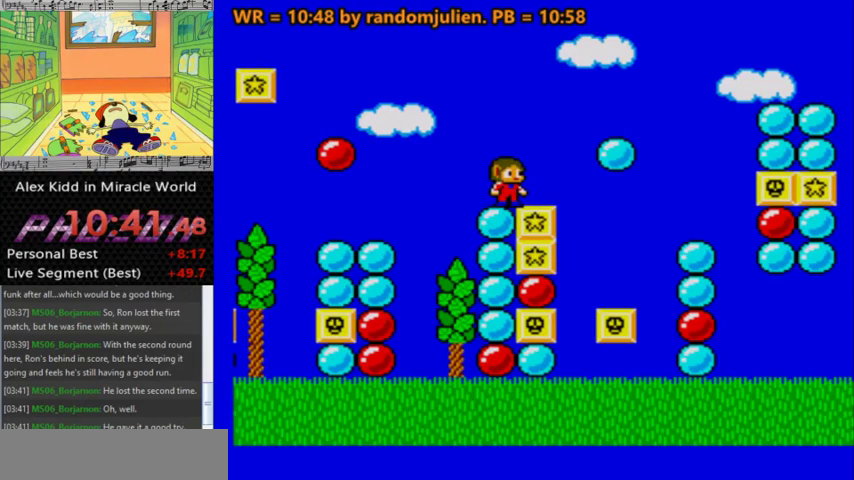
{"keys": [], "events": []}
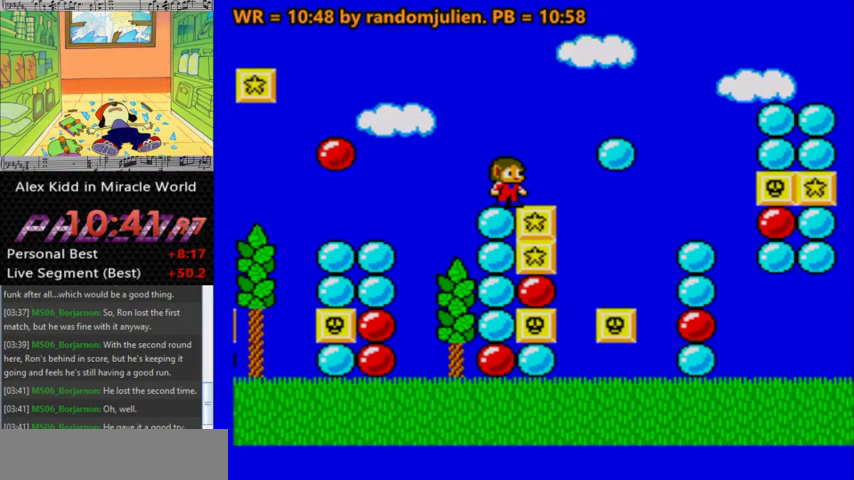
{"keys": [], "events": [[100, "right", "down"], [133, "a", "down"], [367, "a", "up"], [367, "right", "up"]]}
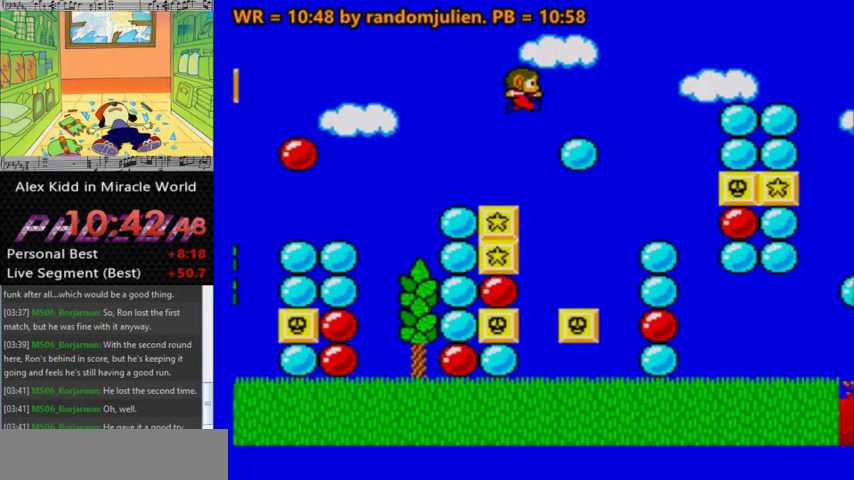
{"keys": [], "events": []}
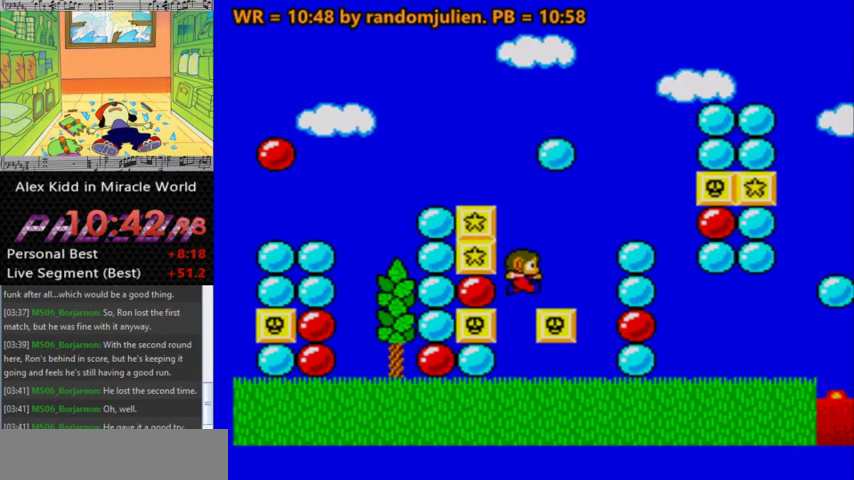
{"keys": ["a", "right"], "events": [[300, "a", "down"], [500, "right", "down"]]}
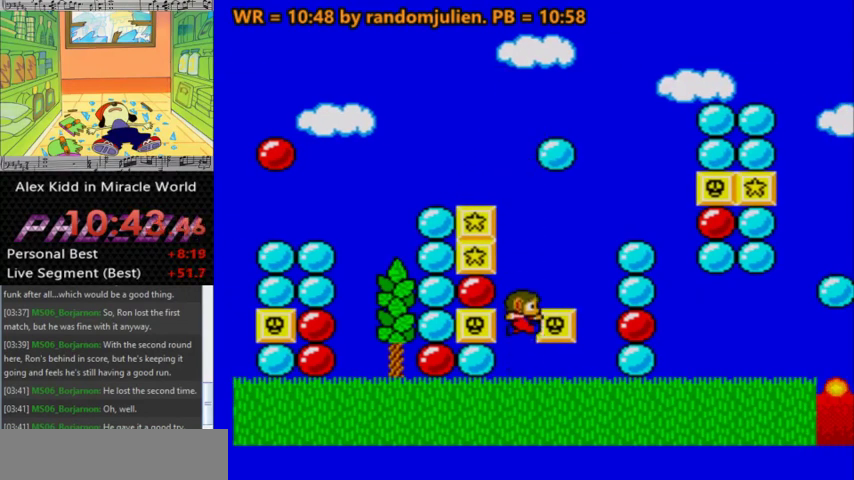
{"keys": [], "events": [[267, "a", "up"], [367, "right", "up"]]}
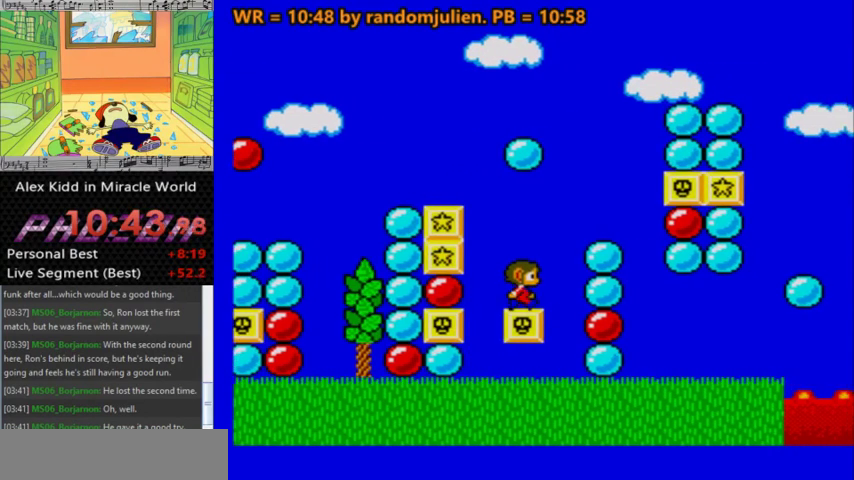
{"keys": ["a", "left"], "events": [[200, "left", "down"], [267, "a", "down"]]}
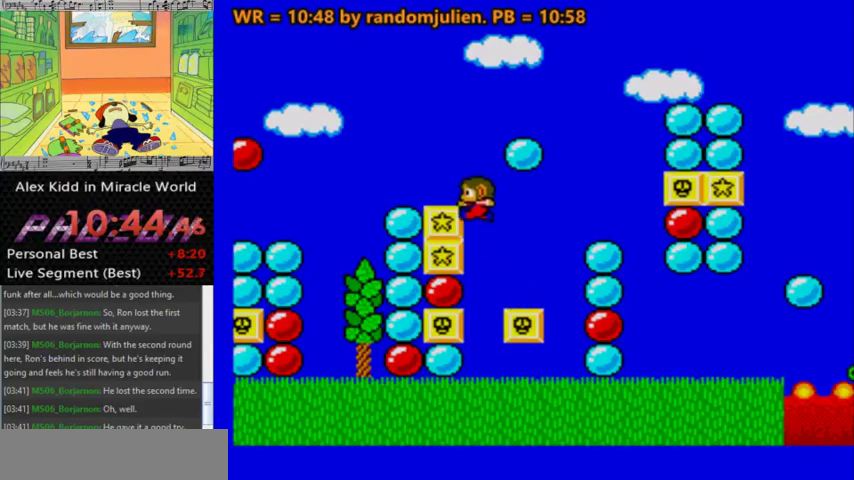
{"keys": [], "events": [[267, "a", "up"], [367, "left", "up"]]}
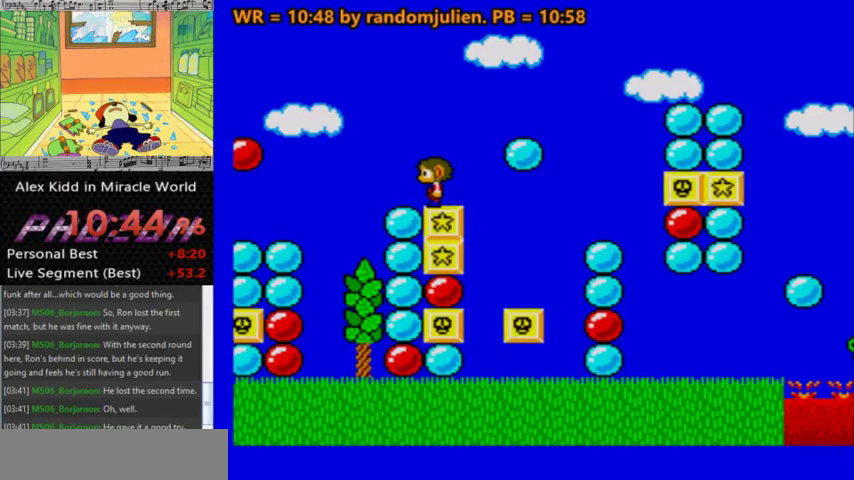
{"keys": [], "events": [[433, "left", "down"], [467, "left", "up"]]}
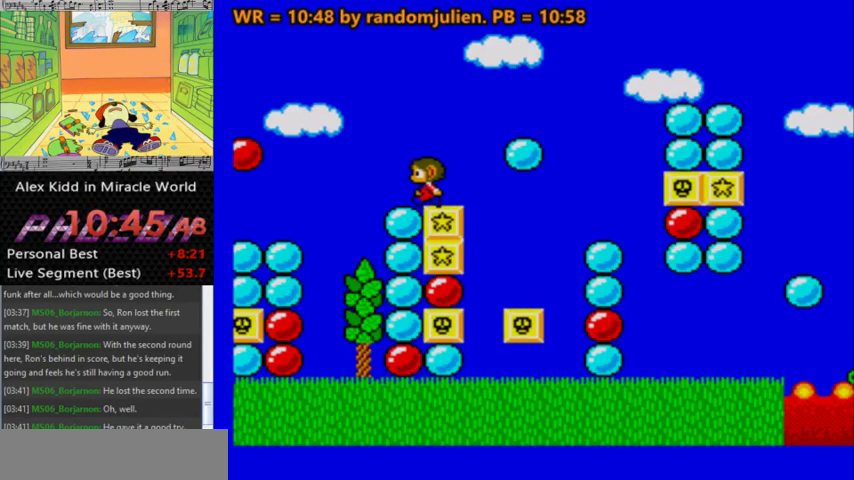
{"keys": ["a", "right"], "events": [[333, "right", "down"], [400, "a", "down"]]}
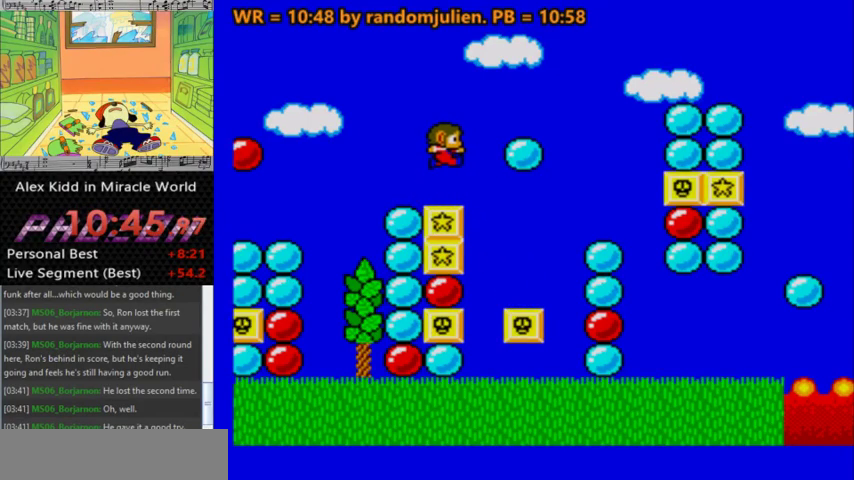
{"keys": [], "events": [[133, "a", "up"], [167, "right", "up"], [300, "left", "down"], [500, "left", "up"]]}
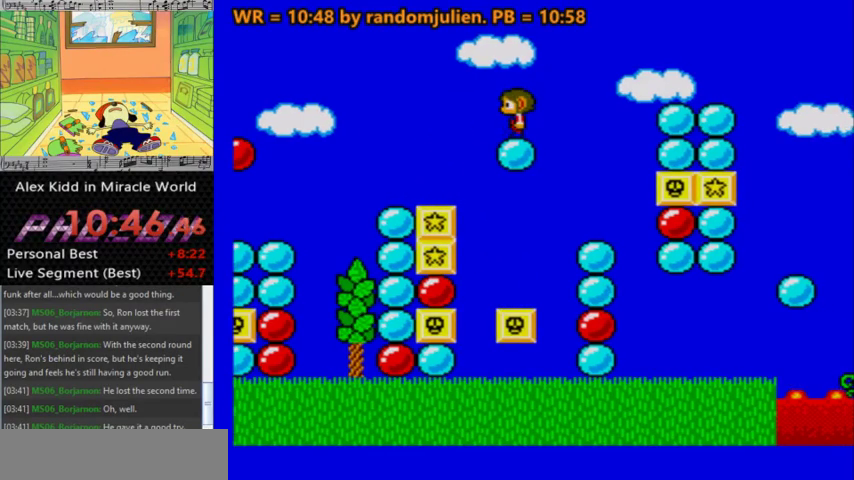
{"keys": [], "events": [[133, "left", "down"], [433, "left", "up"]]}
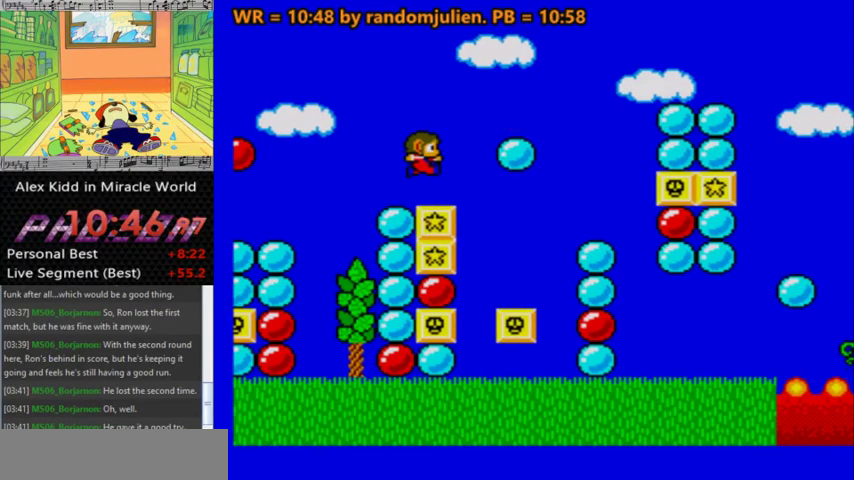
{"keys": ["a", "right"], "events": [[33, "right", "down"], [200, "right", "up"], [333, "right", "down"], [433, "a", "down"]]}
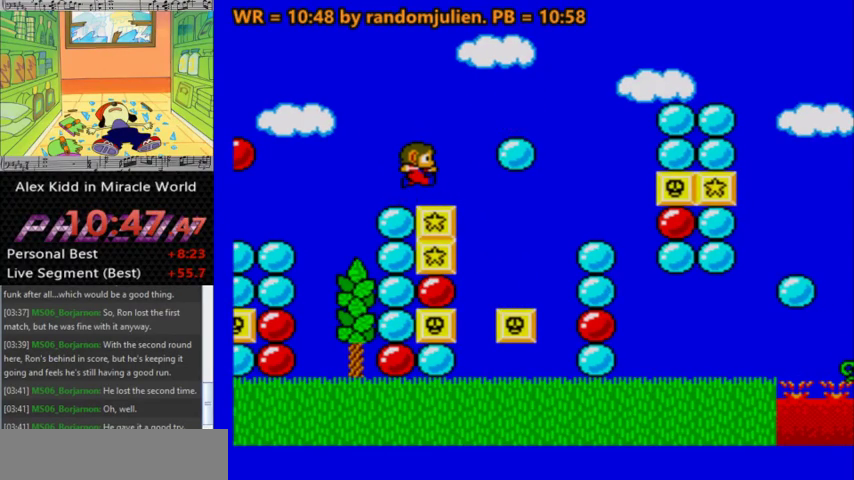
{"keys": [], "events": [[133, "a", "up"], [233, "right", "up"]]}
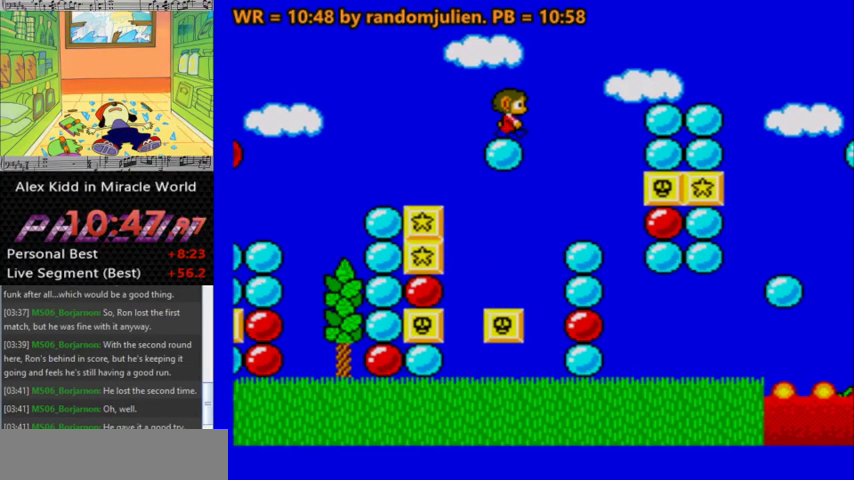
{"keys": [], "events": [[100, "left", "down"], [333, "left", "up"]]}
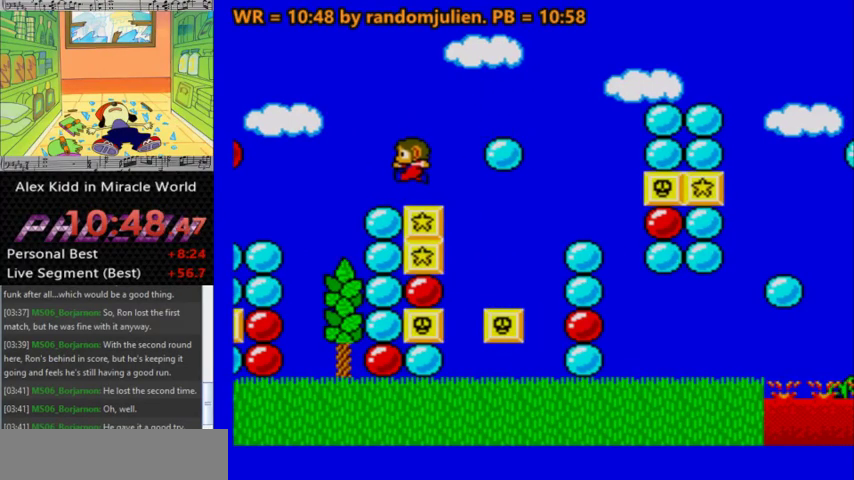
{"keys": ["right"], "events": [[67, "right", "down"], [267, "a", "down"], [400, "a", "up"]]}